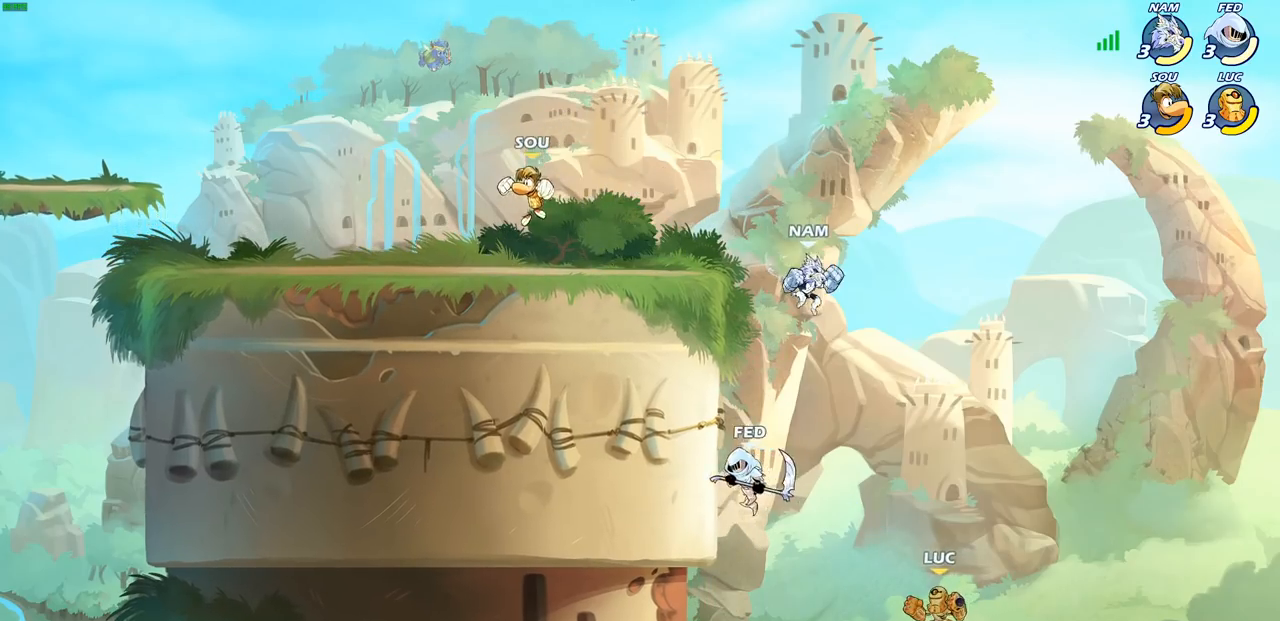
Gameplay with a controller (PlayStation layout); each line is a JSON object with the inputs held at the frame after it. "events" lists button and stick changes between this image and that frame as [ms after this image, input, new state], when the widget could be followed in between.
{"buttons": ["R2"], "left_stick": "up-left", "right_stick": "center", "events": [[17, "left_stick", "up-left"], [233, "R2", "down"]]}
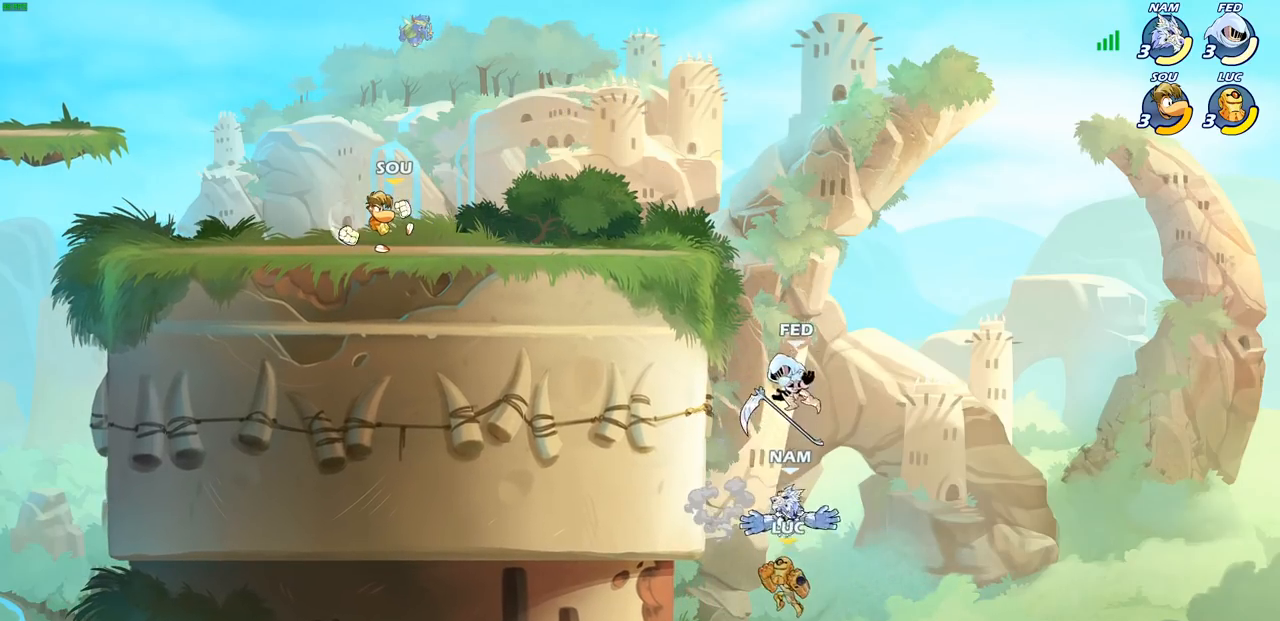
{"buttons": ["CROSS"], "left_stick": "up-right", "right_stick": "center", "events": [[267, "R2", "up"], [317, "left_stick", "up-right"], [383, "left_stick", "up"], [483, "CROSS", "down"], [483, "left_stick", "up-right"]]}
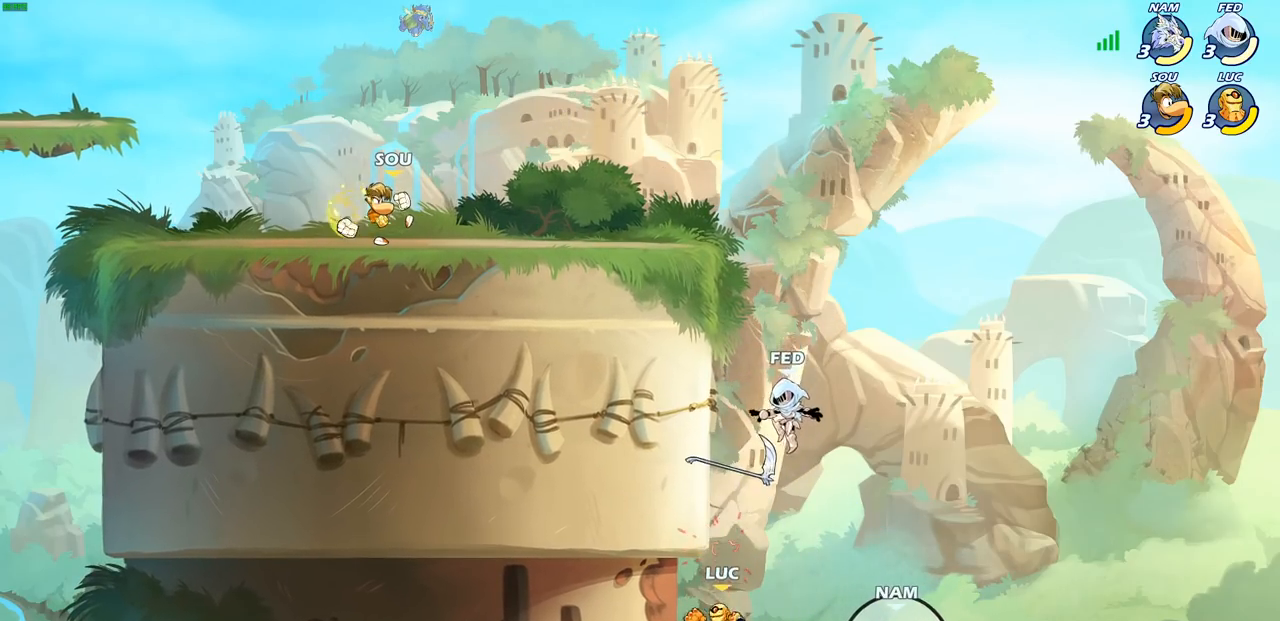
{"buttons": [], "left_stick": "left", "right_stick": "center", "events": [[50, "left_stick", "up"], [150, "CROSS", "up"], [167, "SQUARE", "down"], [183, "CROSS", "down"], [200, "CROSS", "up"], [200, "right_stick", "down-left"], [217, "left_stick", "center"], [250, "SQUARE", "up"], [250, "right_stick", "center"], [367, "left_stick", "left"]]}
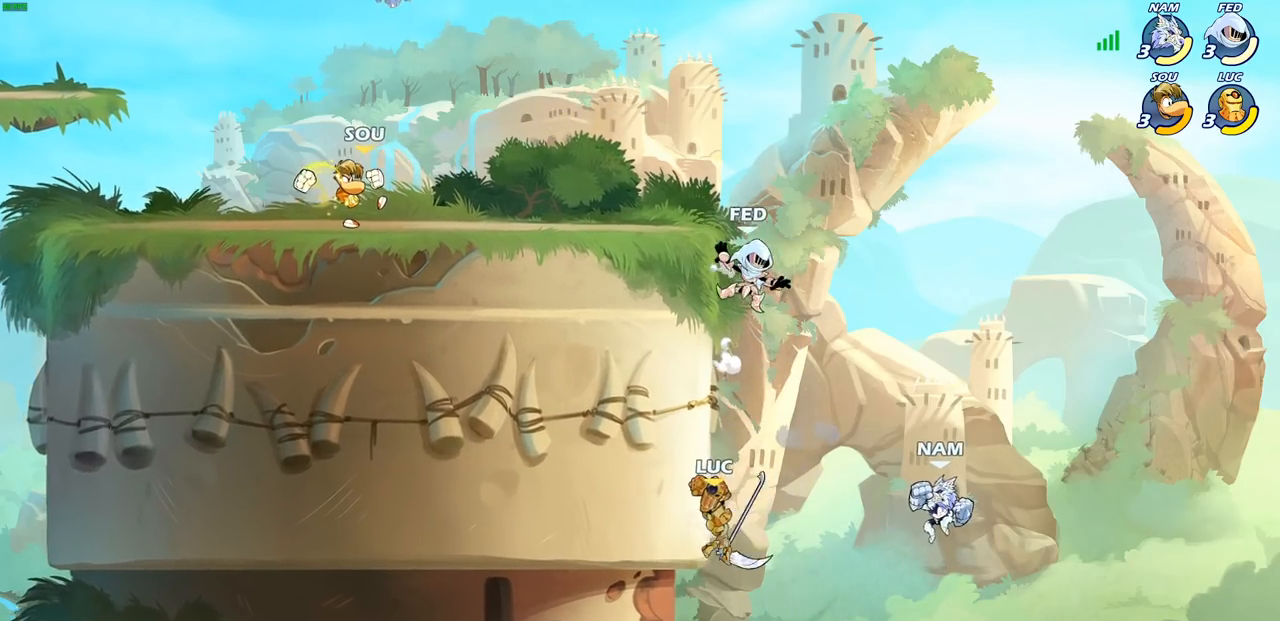
{"buttons": [], "left_stick": "down-right", "right_stick": "center", "events": [[200, "left_stick", "right"], [283, "left_stick", "down-right"]]}
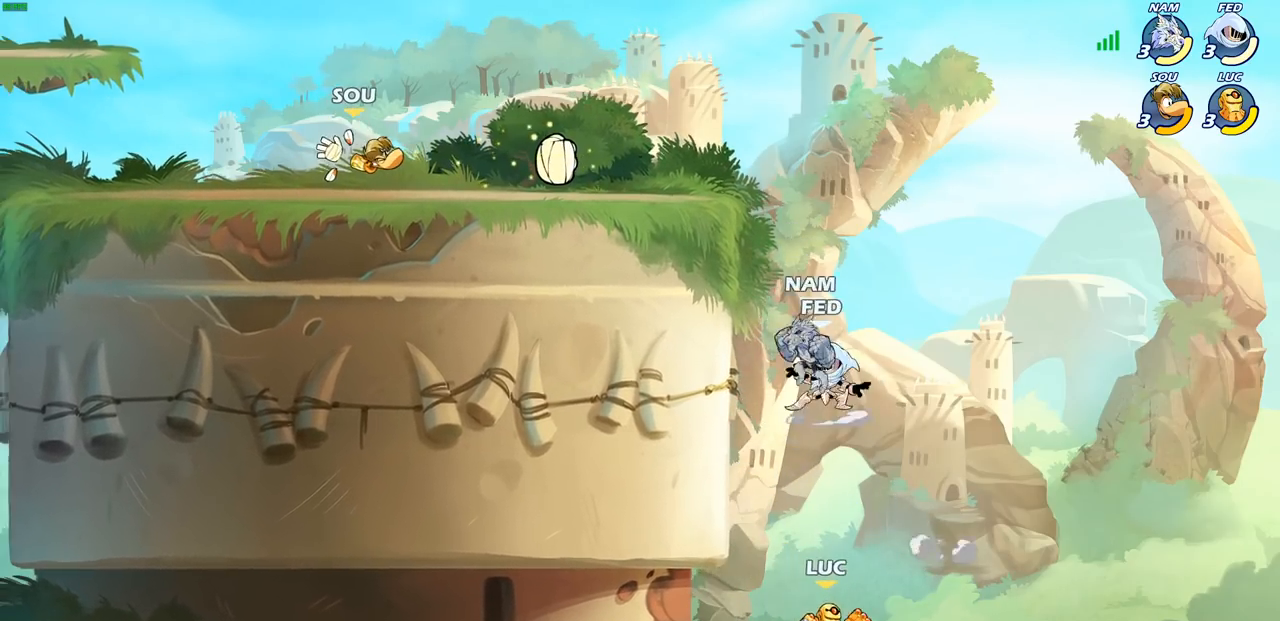
{"buttons": ["CROSS", "CIRCLE"], "left_stick": "up-left", "right_stick": "center", "events": [[33, "left_stick", "up"], [100, "CROSS", "down"], [233, "CROSS", "up"], [250, "left_stick", "up-left"], [417, "CROSS", "down"], [500, "CIRCLE", "down"]]}
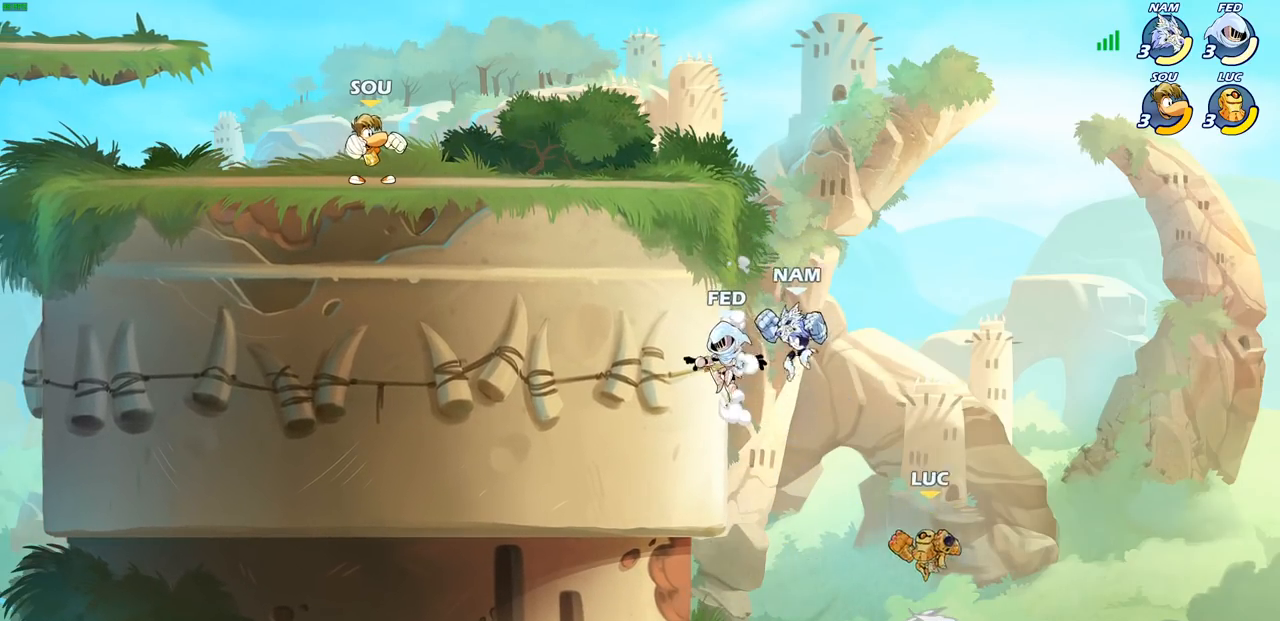
{"buttons": [], "left_stick": "up-left", "right_stick": "center", "events": [[17, "CROSS", "up"], [133, "CIRCLE", "up"], [350, "left_stick", "center"], [450, "left_stick", "up-left"]]}
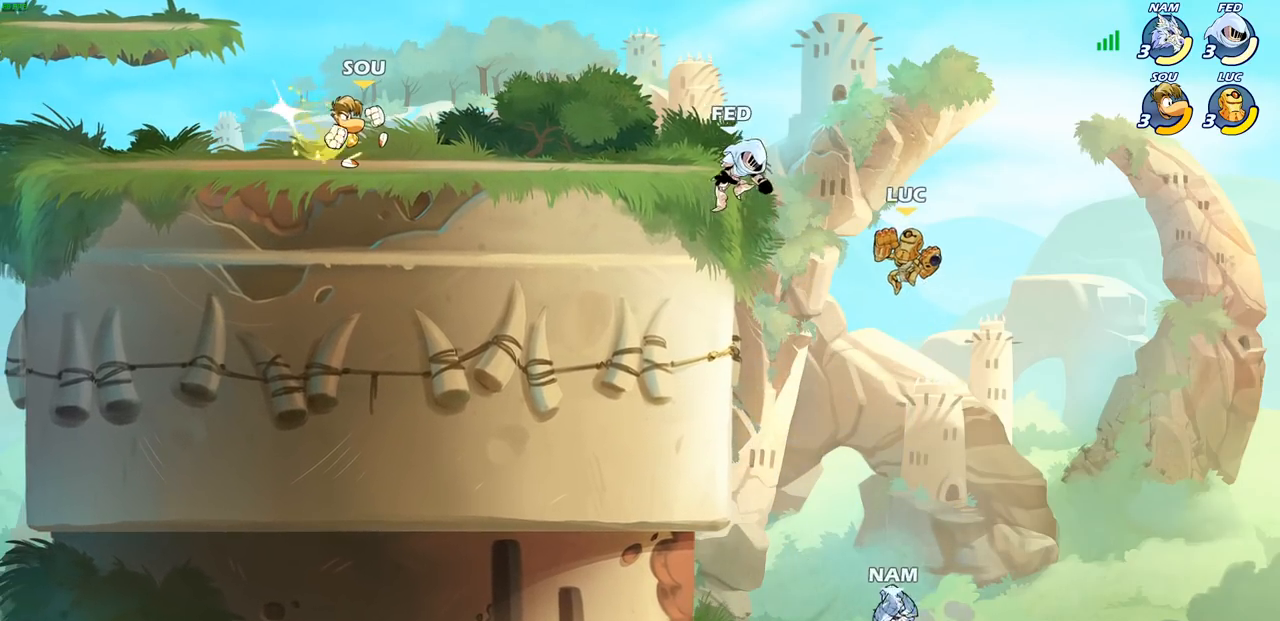
{"buttons": [], "left_stick": "left", "right_stick": "center", "events": [[17, "left_stick", "up-right"], [167, "left_stick", "left"], [333, "SQUARE", "down"], [467, "SQUARE", "up"]]}
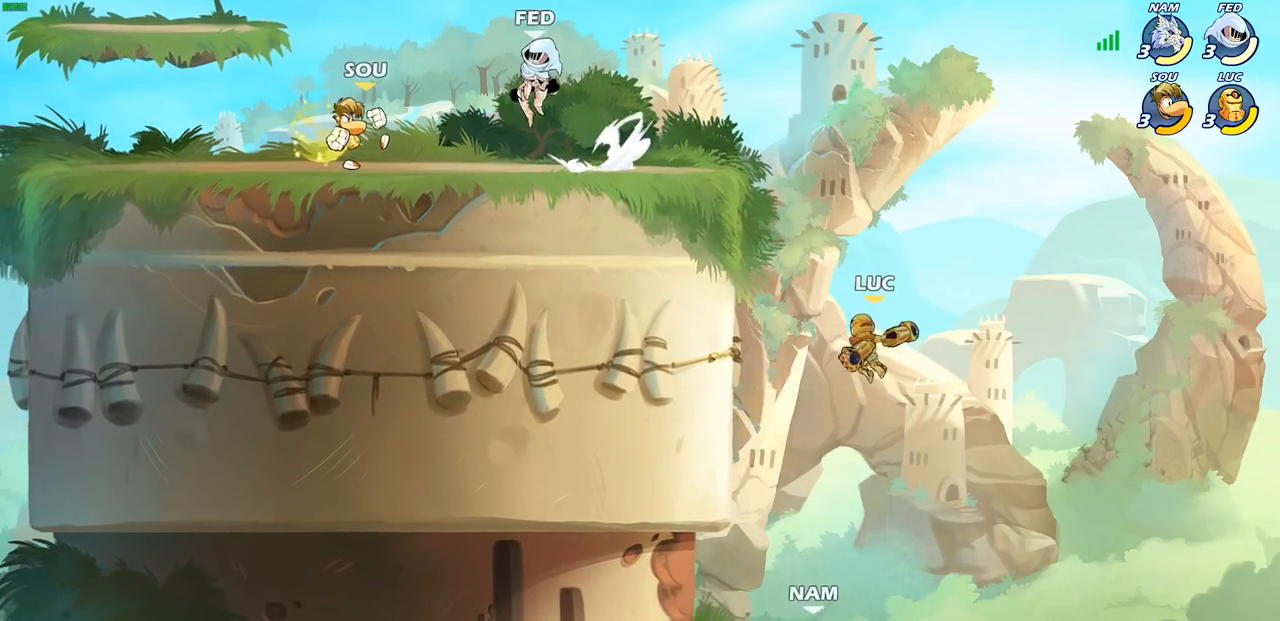
{"buttons": [], "left_stick": "right", "right_stick": "center", "events": [[317, "left_stick", "up-left"], [450, "left_stick", "right"]]}
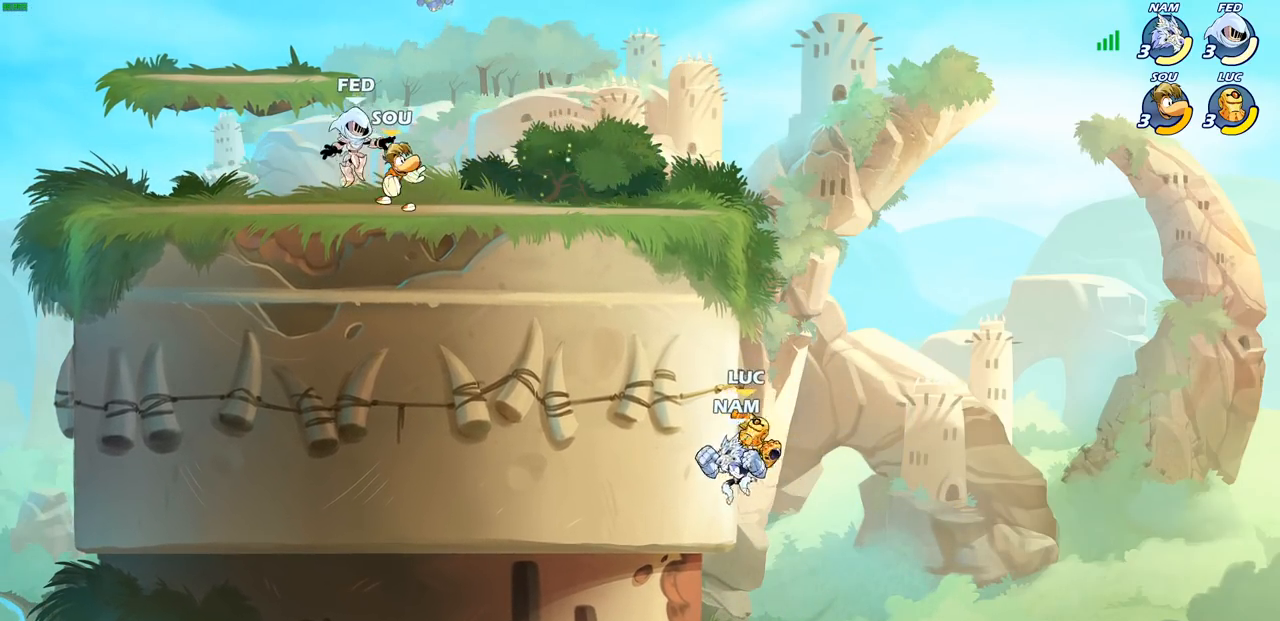
{"buttons": [], "left_stick": "down-left", "right_stick": "center", "events": [[17, "CROSS", "down"], [33, "left_stick", "down-left"], [67, "CIRCLE", "down"], [100, "CROSS", "up"], [250, "CIRCLE", "up"], [250, "left_stick", "down-right"], [483, "left_stick", "down-left"]]}
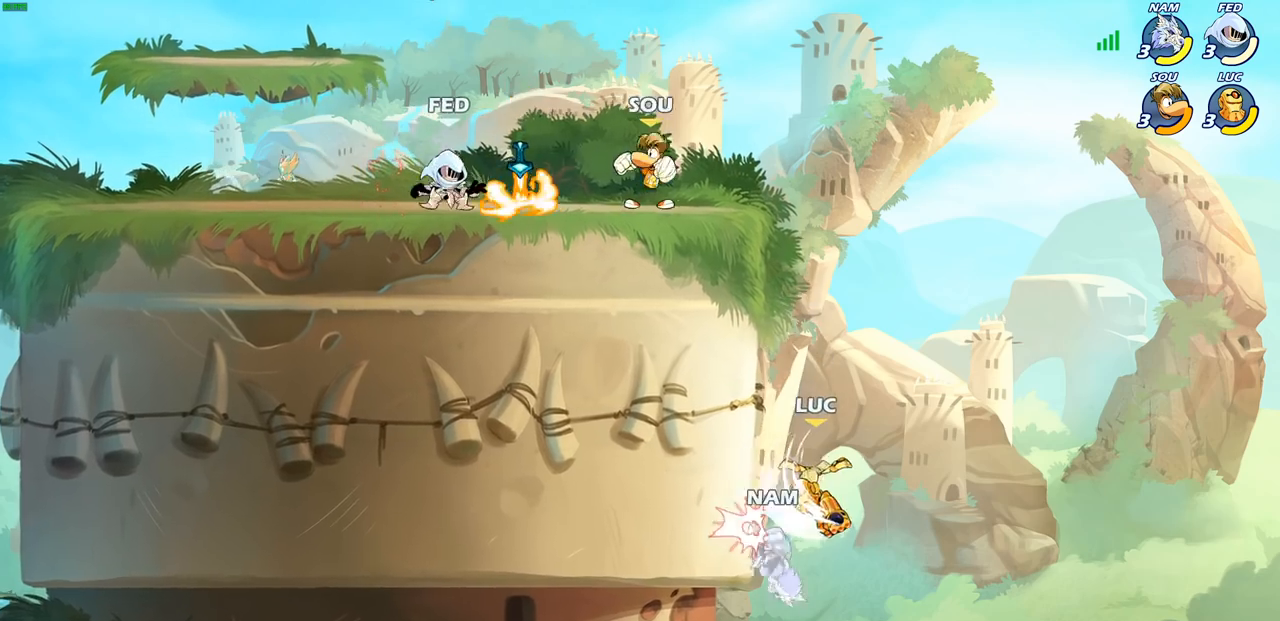
{"buttons": [], "left_stick": "center", "right_stick": "center", "events": [[167, "left_stick", "up-left"], [233, "left_stick", "center"], [333, "SQUARE", "down"], [333, "left_stick", "down"], [417, "SQUARE", "up"], [467, "left_stick", "center"]]}
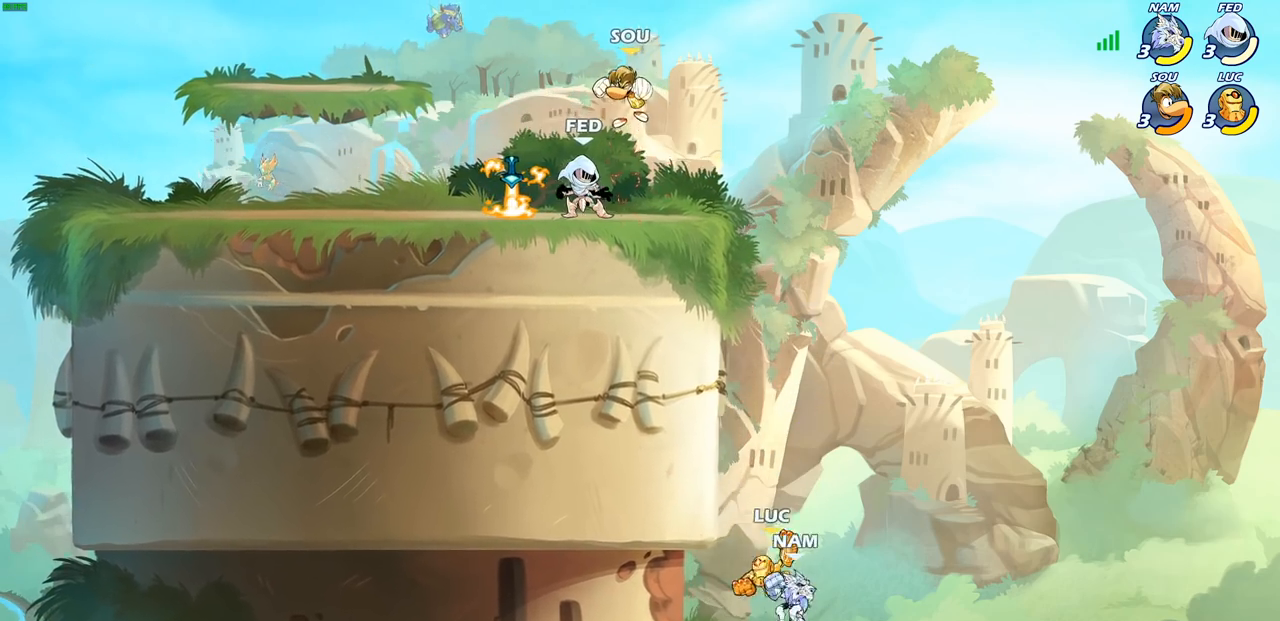
{"buttons": [], "left_stick": "up", "right_stick": "center", "events": [[117, "left_stick", "right"], [250, "left_stick", "center"], [483, "left_stick", "up"]]}
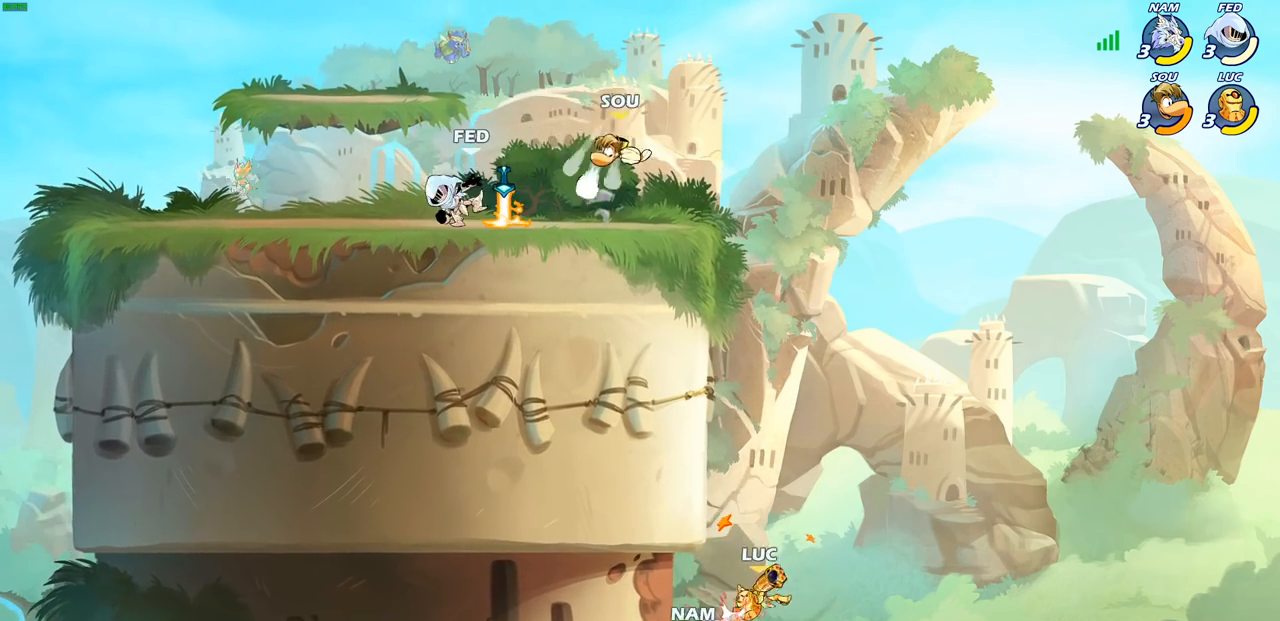
{"buttons": ["R2"], "left_stick": "up-left", "right_stick": "center", "events": [[133, "R2", "down"], [267, "left_stick", "up-left"]]}
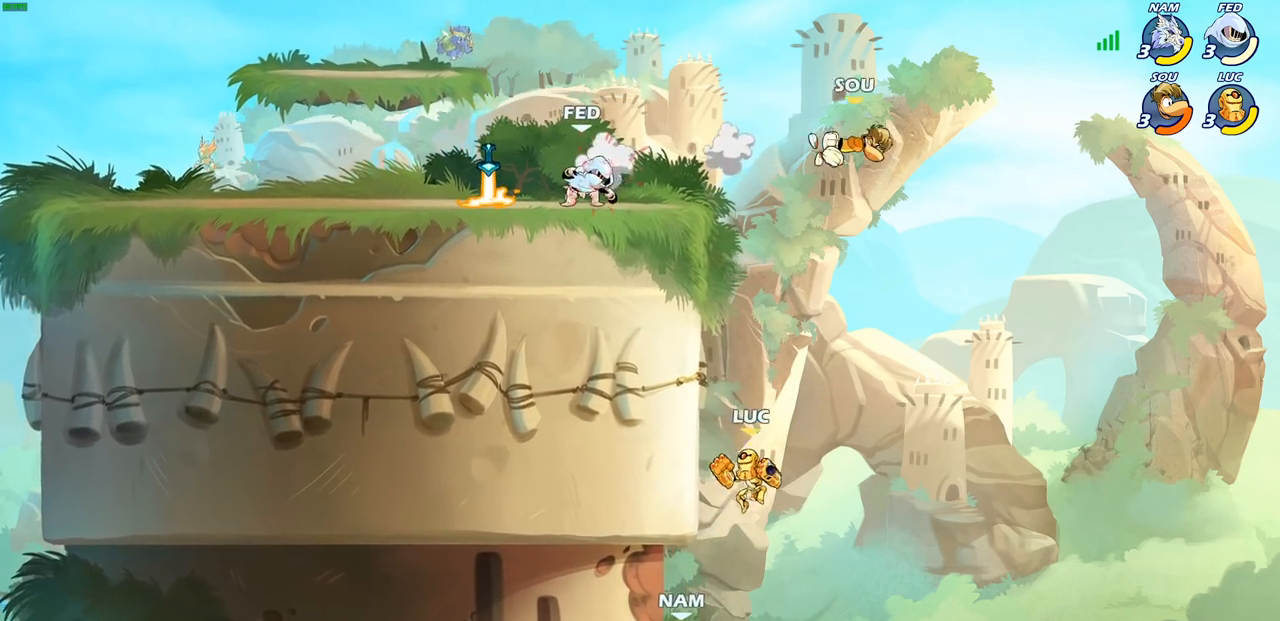
{"buttons": [], "left_stick": "down-left", "right_stick": "center", "events": [[117, "R2", "up"], [333, "left_stick", "up-right"], [433, "left_stick", "up-left"], [483, "left_stick", "down-left"]]}
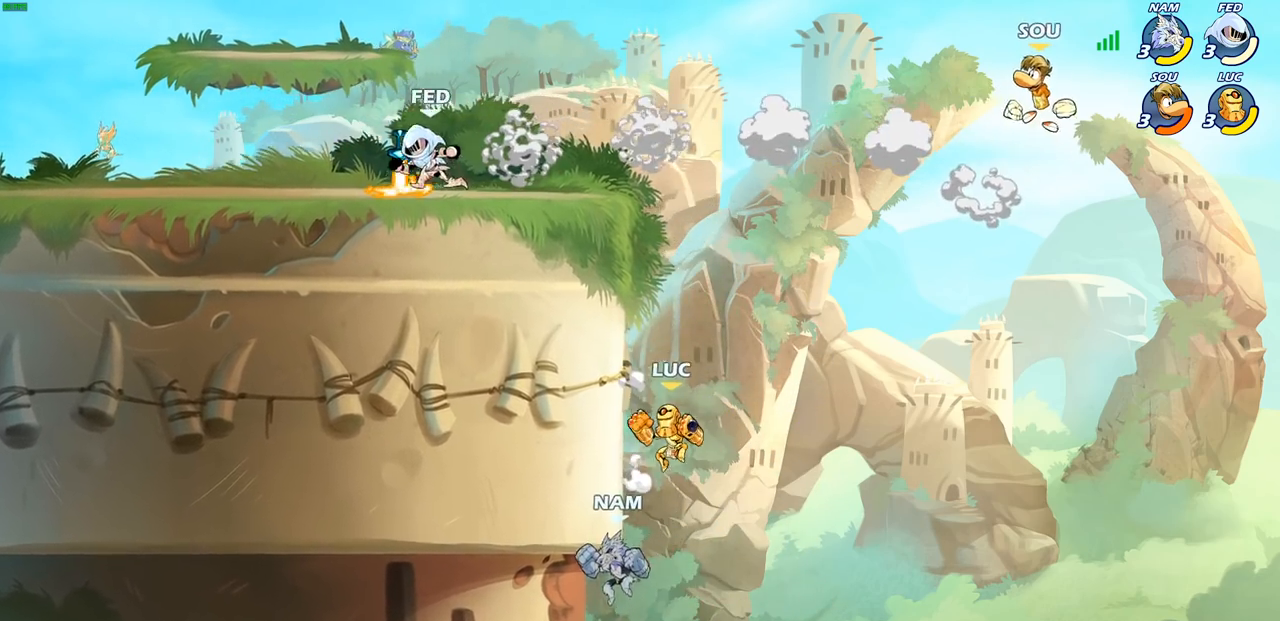
{"buttons": [], "left_stick": "center", "right_stick": "center", "events": [[67, "left_stick", "down"], [83, "CIRCLE", "down"], [283, "CIRCLE", "up"], [350, "left_stick", "left"], [417, "left_stick", "center"]]}
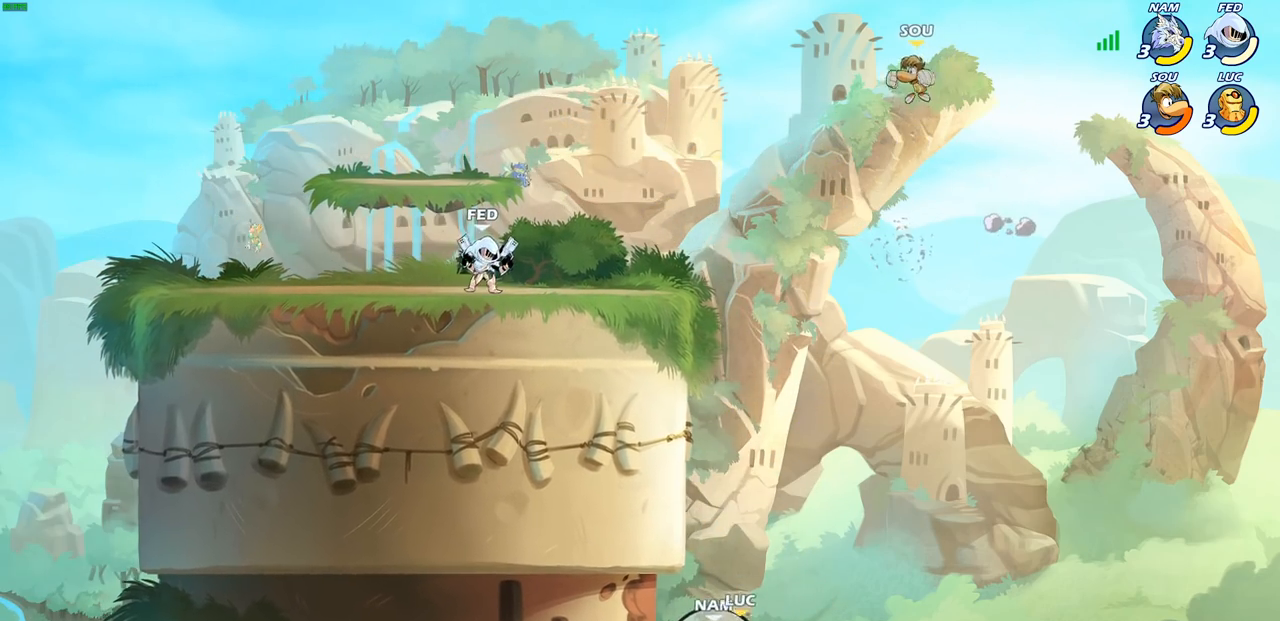
{"buttons": [], "left_stick": "up-right", "right_stick": "center", "events": [[33, "left_stick", "up-right"], [283, "CROSS", "down"], [367, "CIRCLE", "down"], [383, "CROSS", "up"], [500, "CIRCLE", "up"]]}
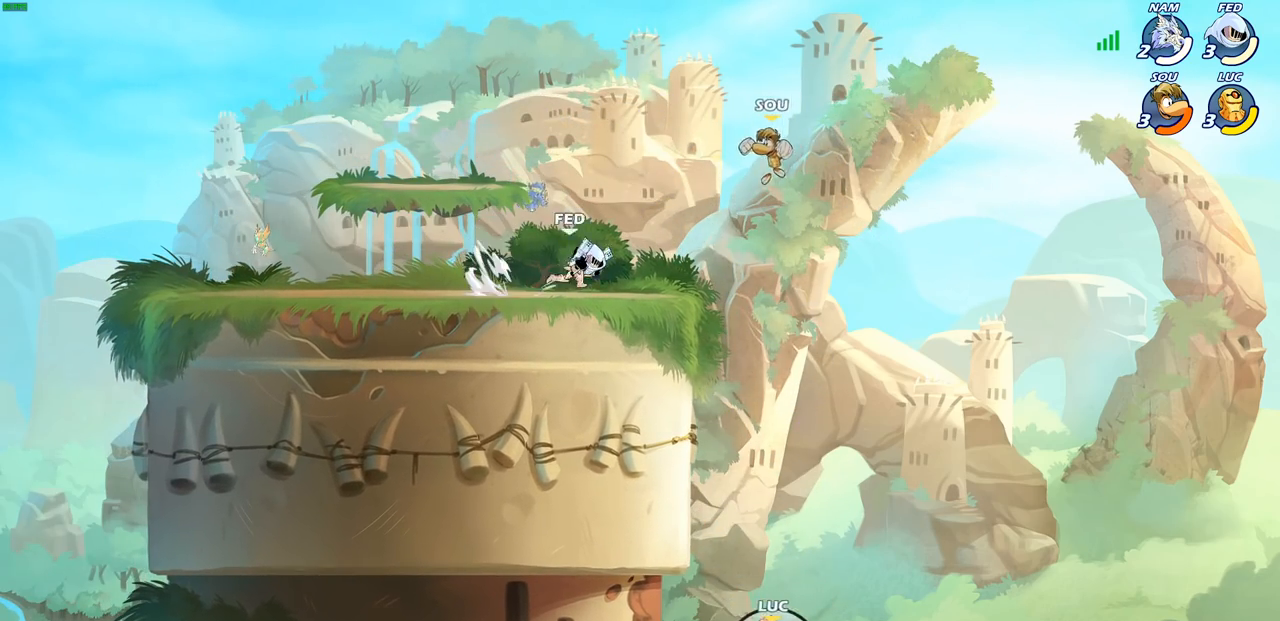
{"buttons": [], "left_stick": "up-left", "right_stick": "center", "events": [[100, "left_stick", "center"], [233, "left_stick", "up-left"]]}
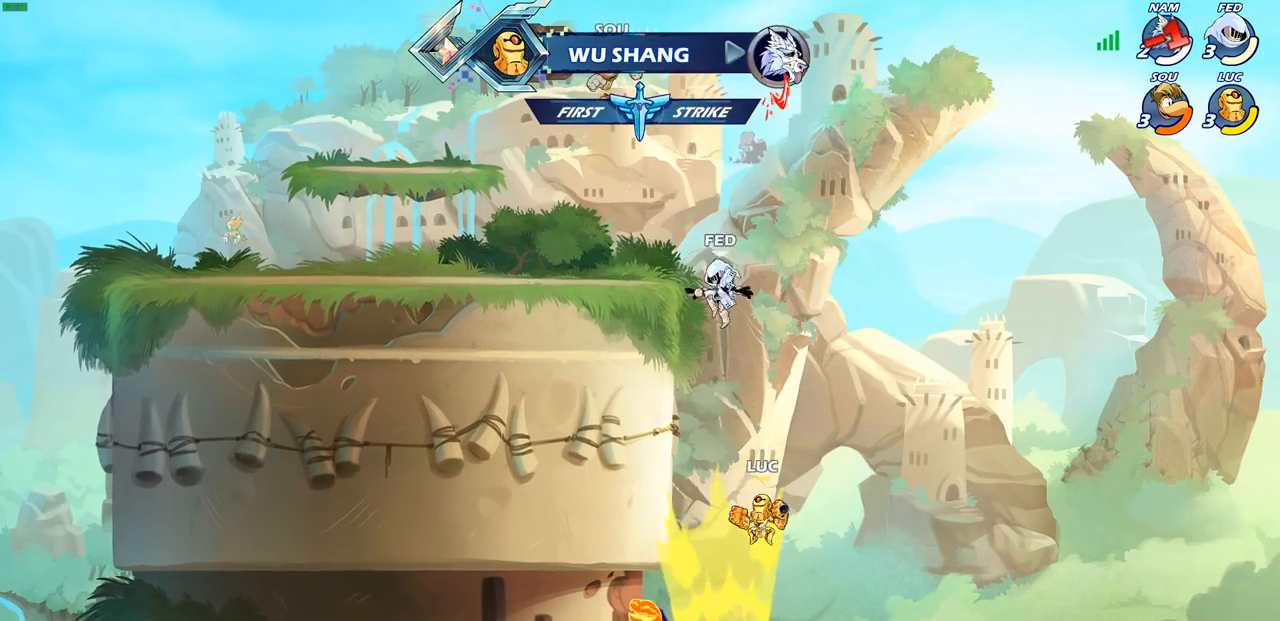
{"buttons": ["CROSS"], "left_stick": "up-right", "right_stick": "center", "events": [[183, "R2", "down"], [433, "R2", "up"], [450, "left_stick", "up-right"], [467, "CROSS", "down"]]}
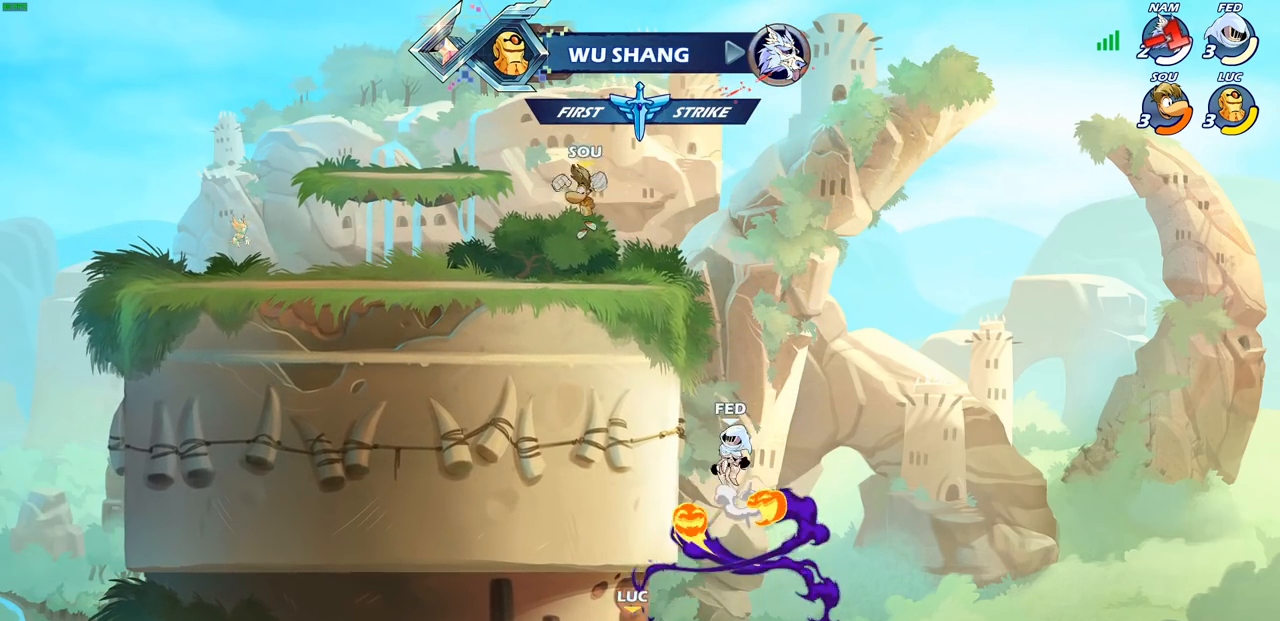
{"buttons": [], "left_stick": "up-right", "right_stick": "center", "events": [[133, "CROSS", "up"], [133, "left_stick", "right"], [433, "left_stick", "up-right"]]}
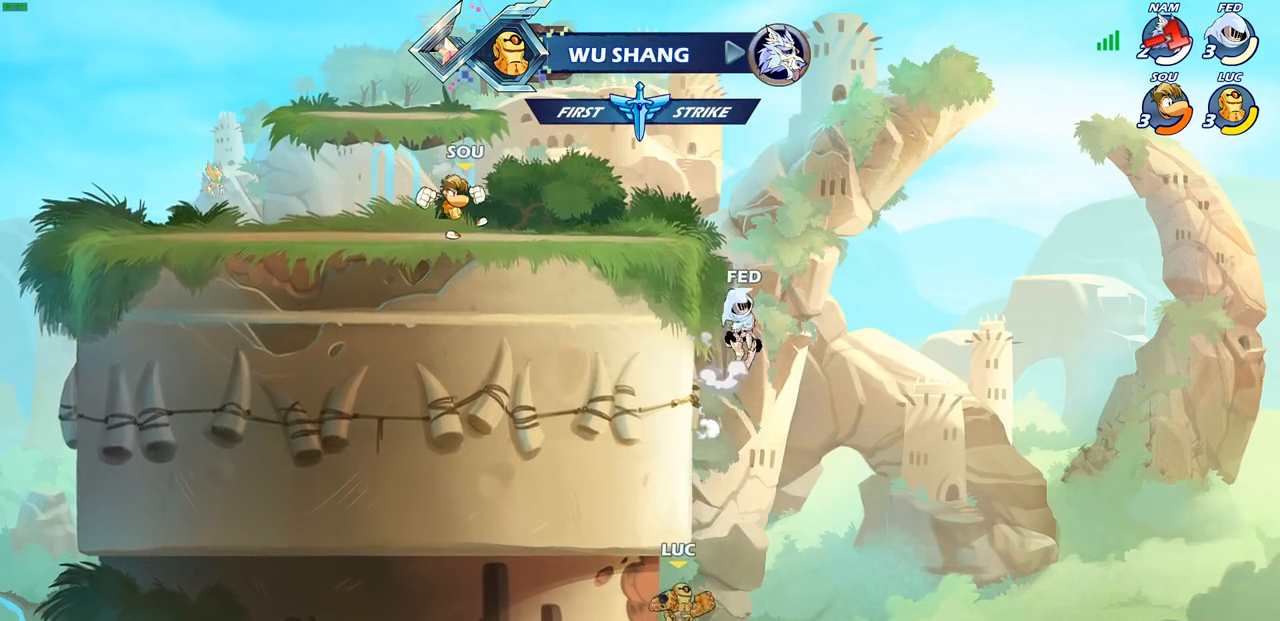
{"buttons": ["R2"], "left_stick": "up-left", "right_stick": "center", "events": [[33, "left_stick", "up"], [83, "R2", "down"], [300, "left_stick", "up-left"]]}
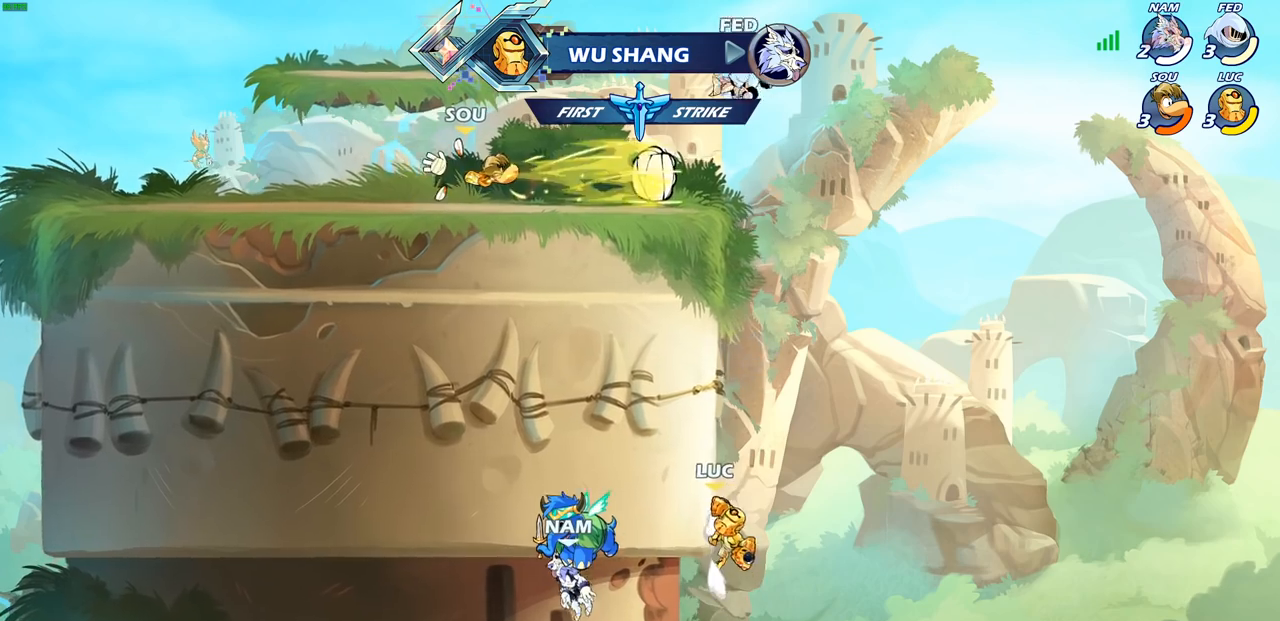
{"buttons": [], "left_stick": "center", "right_stick": "center", "events": [[33, "R2", "up"], [83, "left_stick", "up-right"], [117, "CROSS", "down"], [167, "CIRCLE", "down"], [183, "CROSS", "up"], [183, "left_stick", "up-left"], [317, "CIRCLE", "up"], [467, "left_stick", "center"]]}
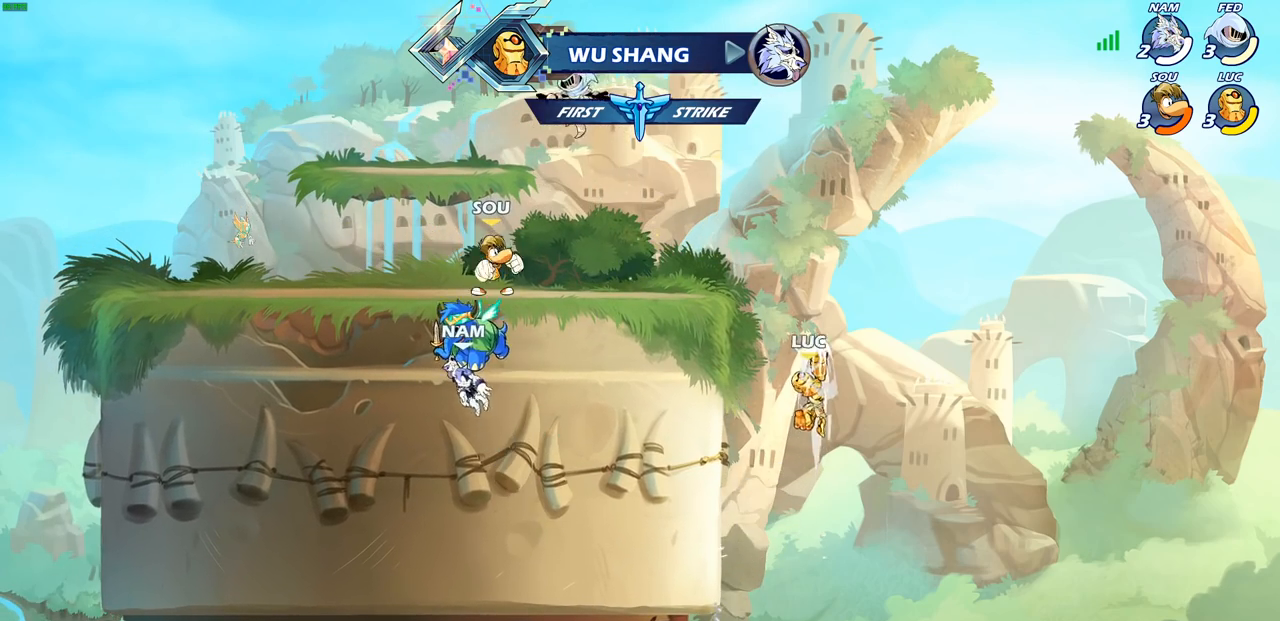
{"buttons": [], "left_stick": "left", "right_stick": "center", "events": [[33, "left_stick", "left"], [317, "CROSS", "down"], [467, "CROSS", "up"]]}
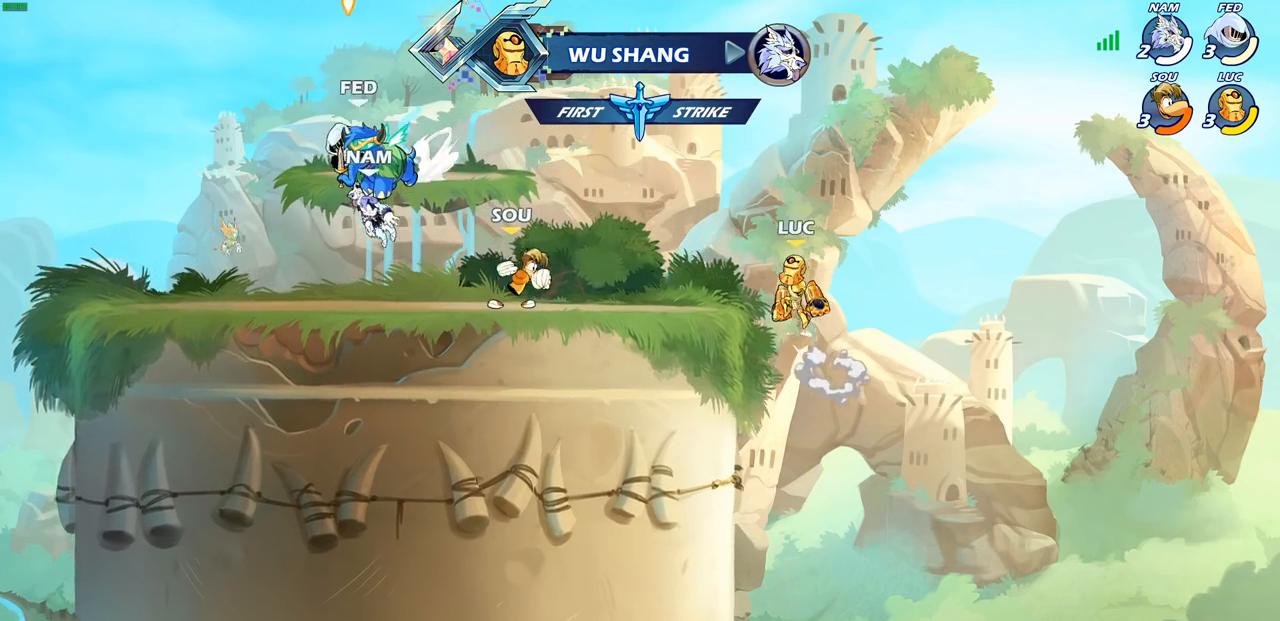
{"buttons": [], "left_stick": "up-left", "right_stick": "center", "events": [[117, "left_stick", "down-left"], [300, "left_stick", "down-right"], [383, "left_stick", "up-right"], [450, "left_stick", "up-left"]]}
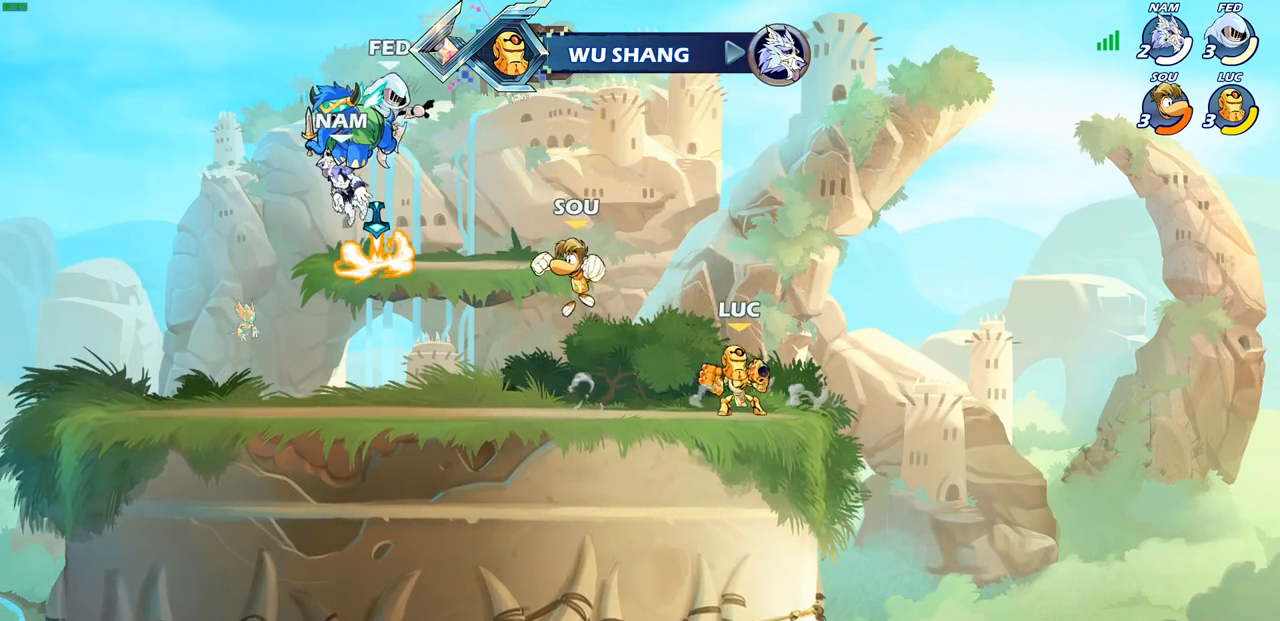
{"buttons": [], "left_stick": "up-left", "right_stick": "center", "events": [[67, "left_stick", "right"], [133, "left_stick", "up-left"], [233, "left_stick", "up-right"], [333, "left_stick", "up-left"], [417, "left_stick", "right"], [483, "left_stick", "up-left"]]}
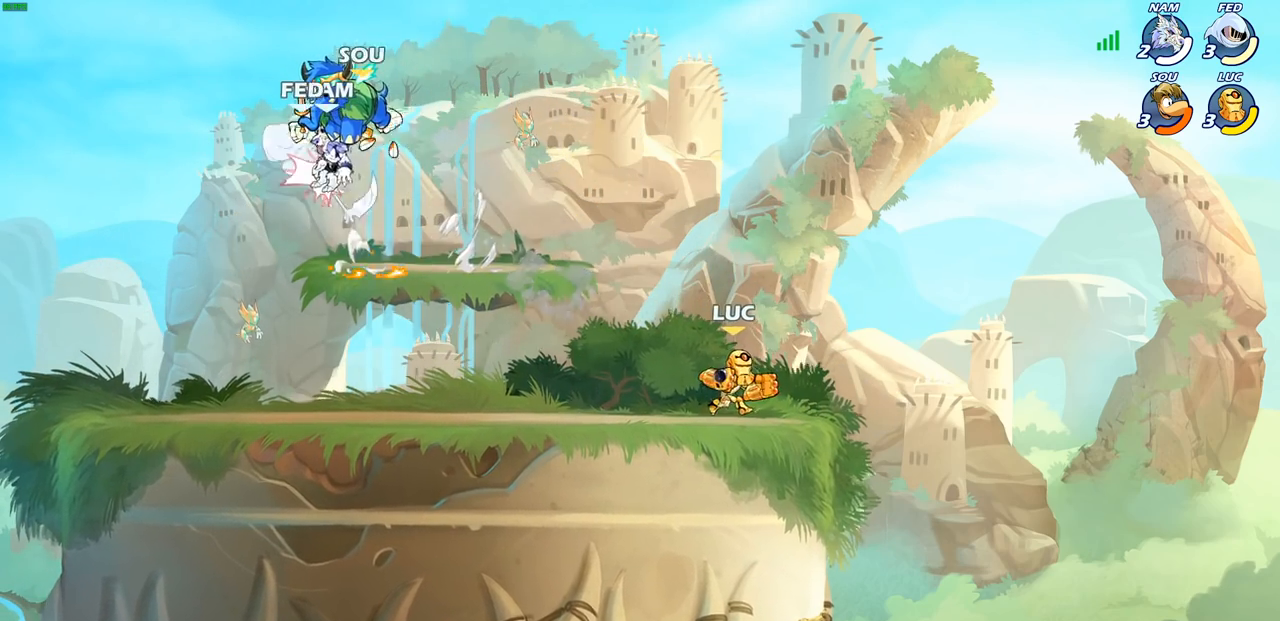
{"buttons": [], "left_stick": "up-left", "right_stick": "center", "events": [[233, "left_stick", "center"], [283, "left_stick", "up-left"], [367, "left_stick", "down-right"], [467, "left_stick", "up-left"]]}
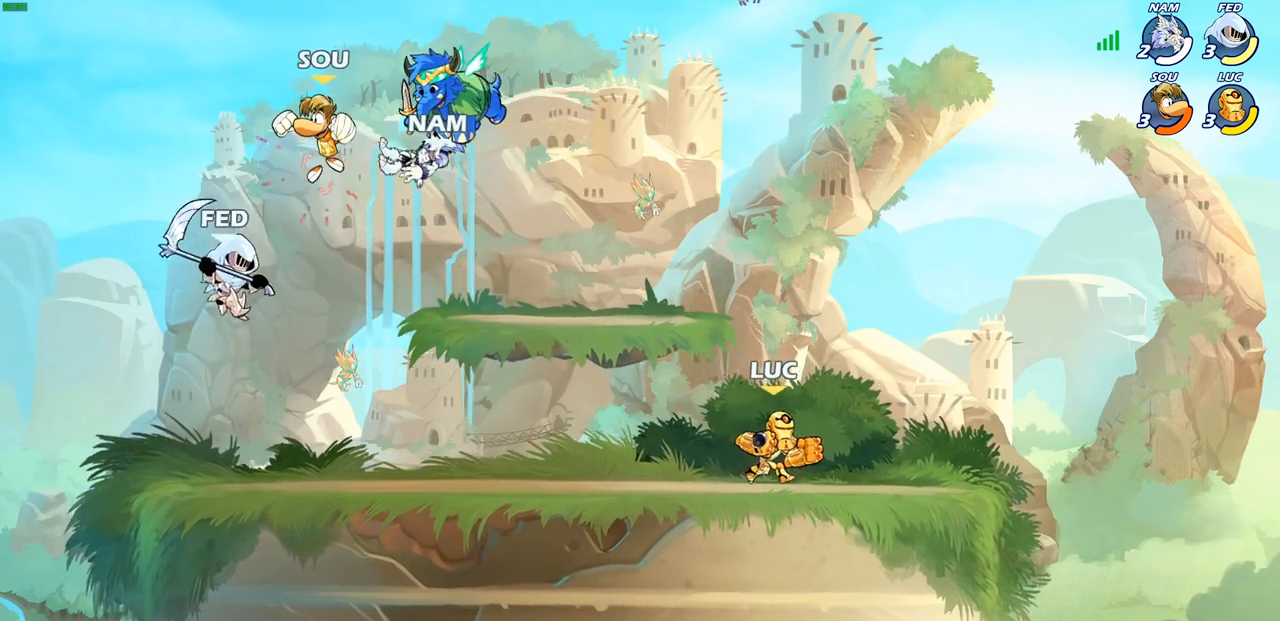
{"buttons": [], "left_stick": "up-right", "right_stick": "center", "events": [[233, "left_stick", "down"], [350, "left_stick", "up-right"]]}
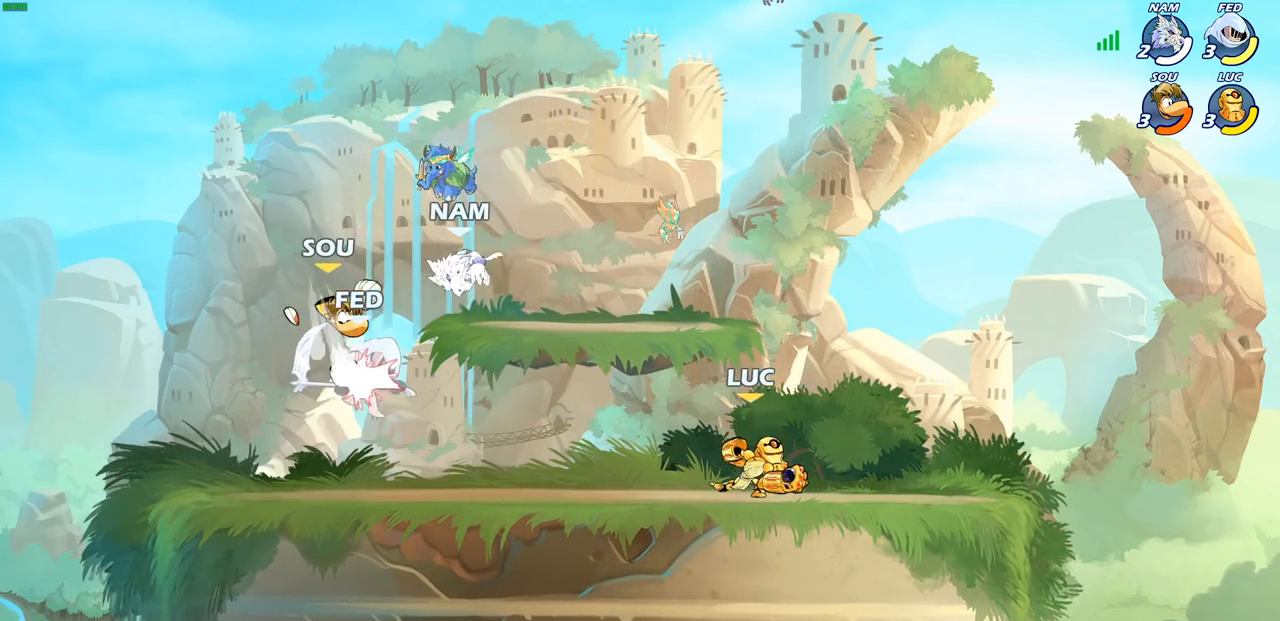
{"buttons": [], "left_stick": "center", "right_stick": "center", "events": [[50, "left_stick", "up-left"], [350, "left_stick", "down-left"], [367, "R2", "down"], [383, "SQUARE", "down"], [450, "R2", "up"], [467, "SQUARE", "up"], [500, "left_stick", "center"]]}
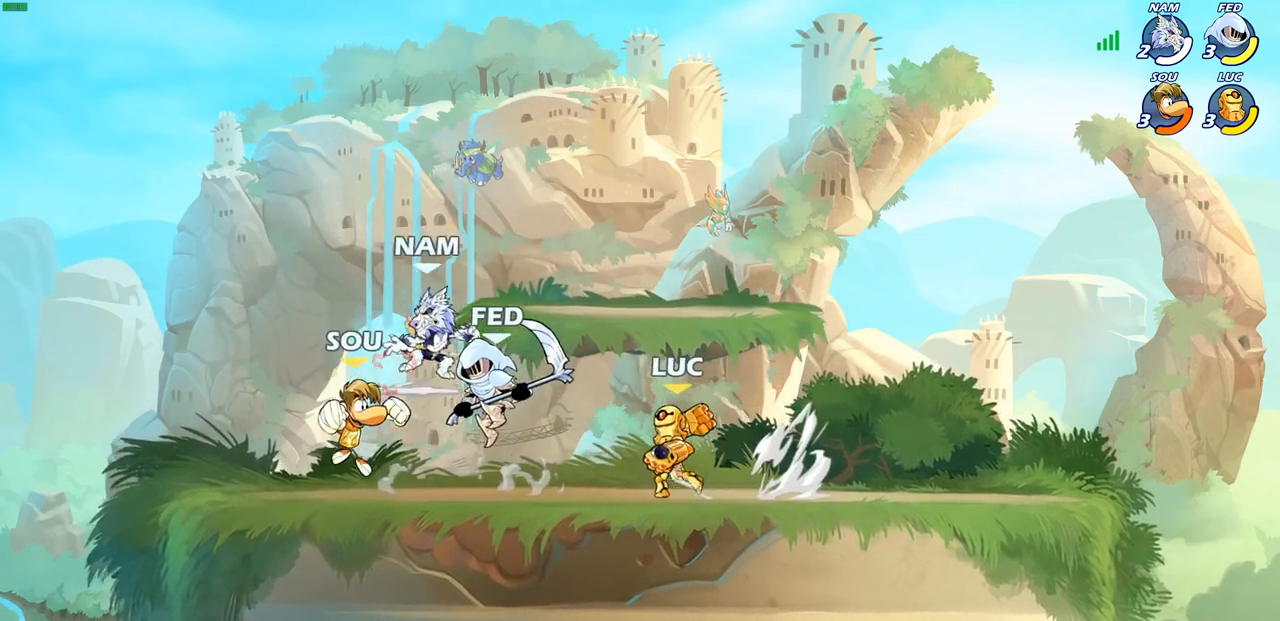
{"buttons": [], "left_stick": "right", "right_stick": "center", "events": [[400, "left_stick", "right"]]}
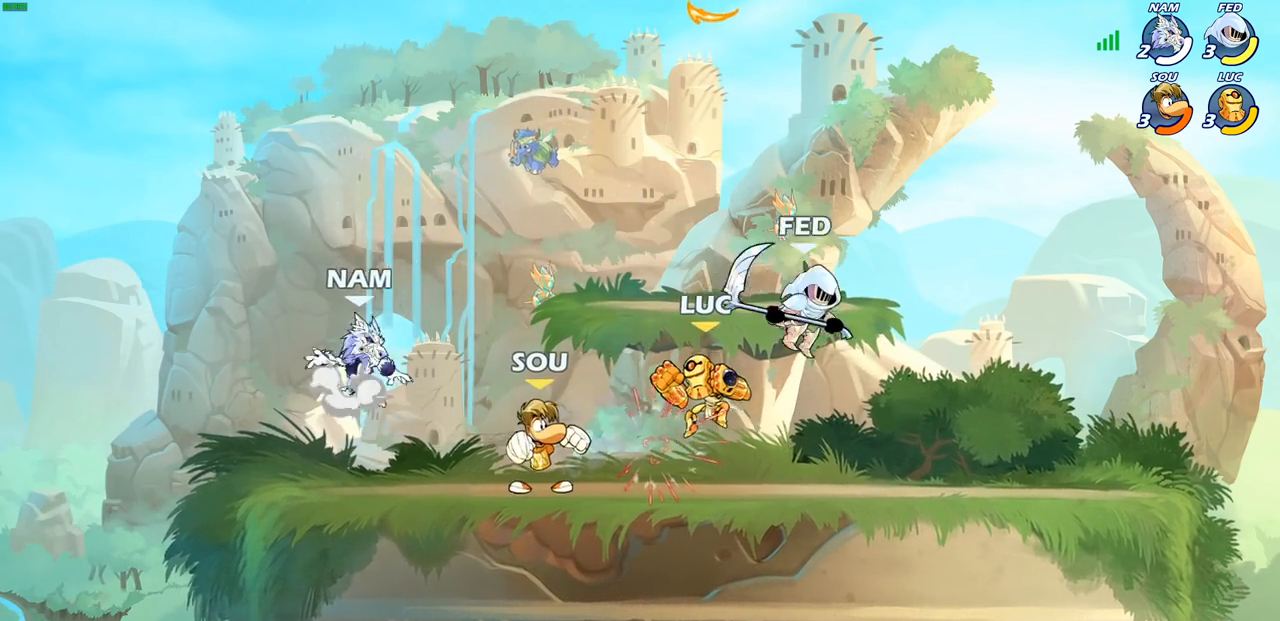
{"buttons": [], "left_stick": "right", "right_stick": "center", "events": [[150, "R1", "down"], [150, "R2", "down"], [183, "SQUARE", "down"], [233, "R1", "up"], [333, "SQUARE", "up"], [367, "R2", "up"]]}
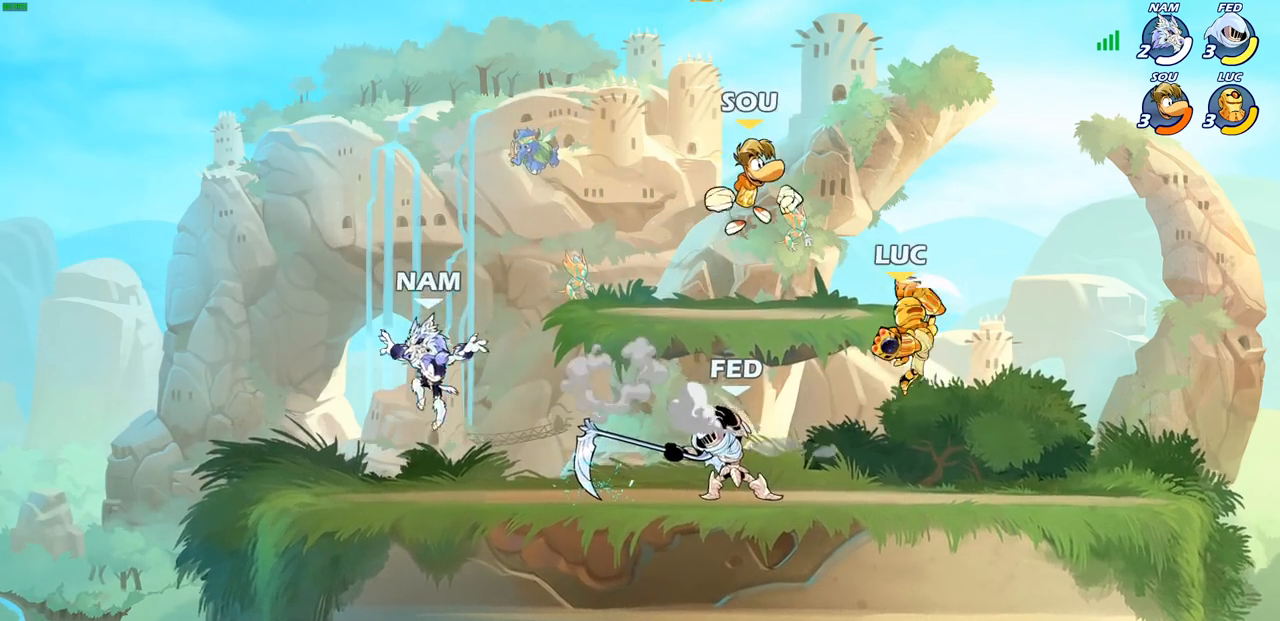
{"buttons": [], "left_stick": "left", "right_stick": "center", "events": [[233, "left_stick", "up"], [283, "CROSS", "down"], [283, "left_stick", "up-left"], [417, "left_stick", "left"], [467, "CROSS", "up"]]}